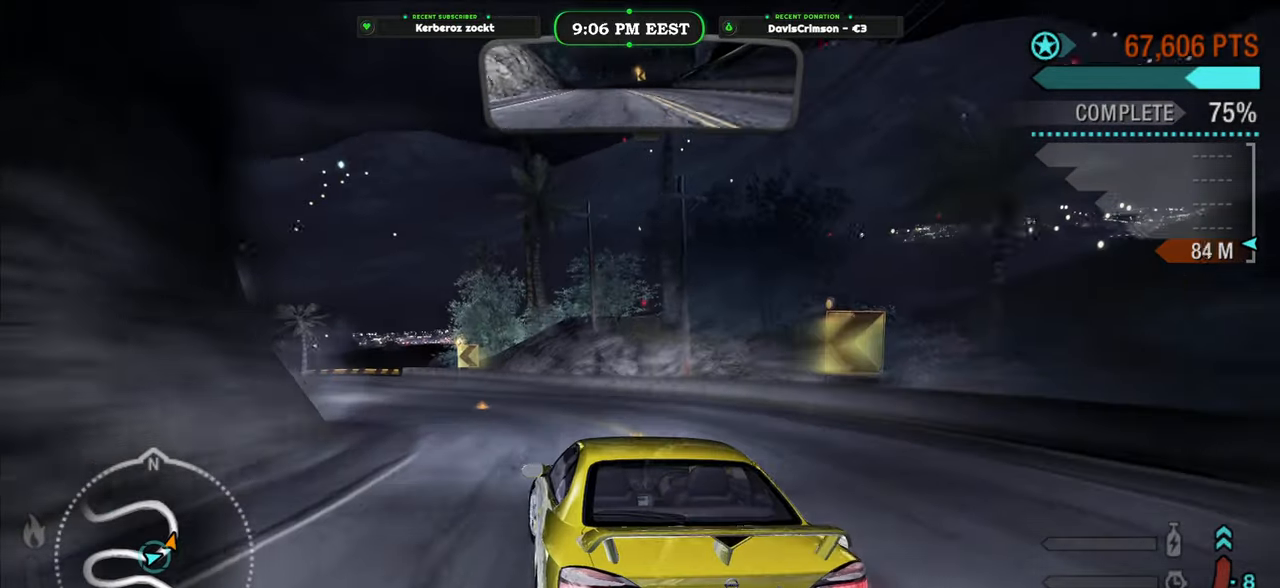
Gameplay with a controller (Xbox layout); each line is a JSON object with the inputs held at the frame after it. "button_events" lists button changes between this image and that frame as [ms after this image, input, new state], when the widget could be followed in between (sticks are given only as held states). Not read: L2 R2.
{"buttons": [], "left_stick": "left", "right_stick": "center", "button_events": []}
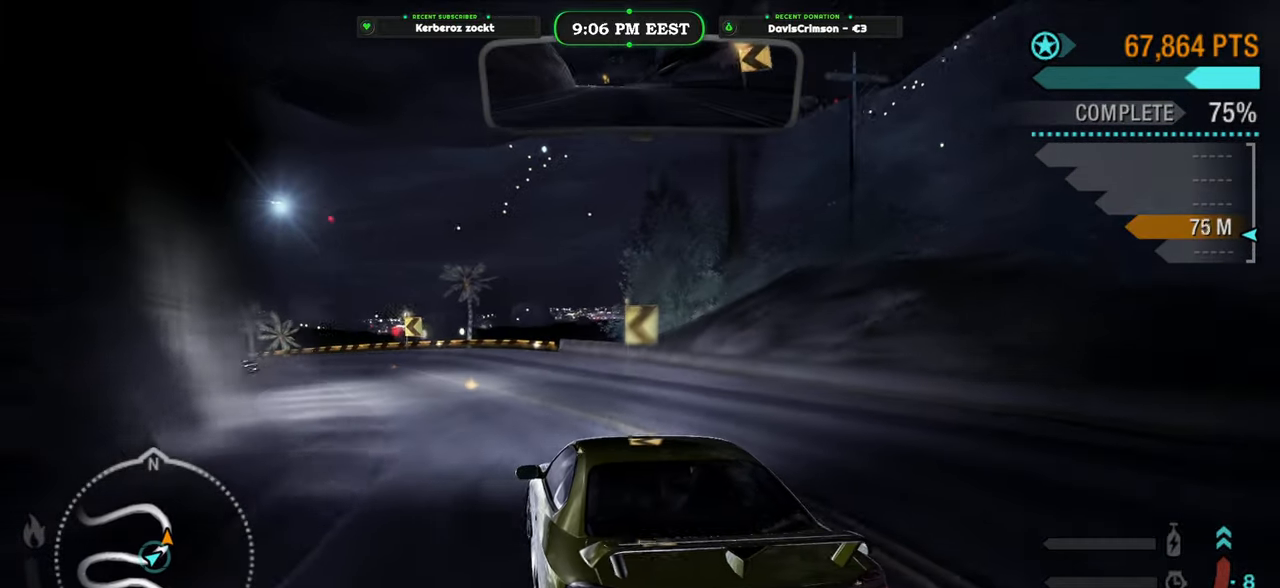
{"buttons": [], "left_stick": "center", "right_stick": "center", "button_events": []}
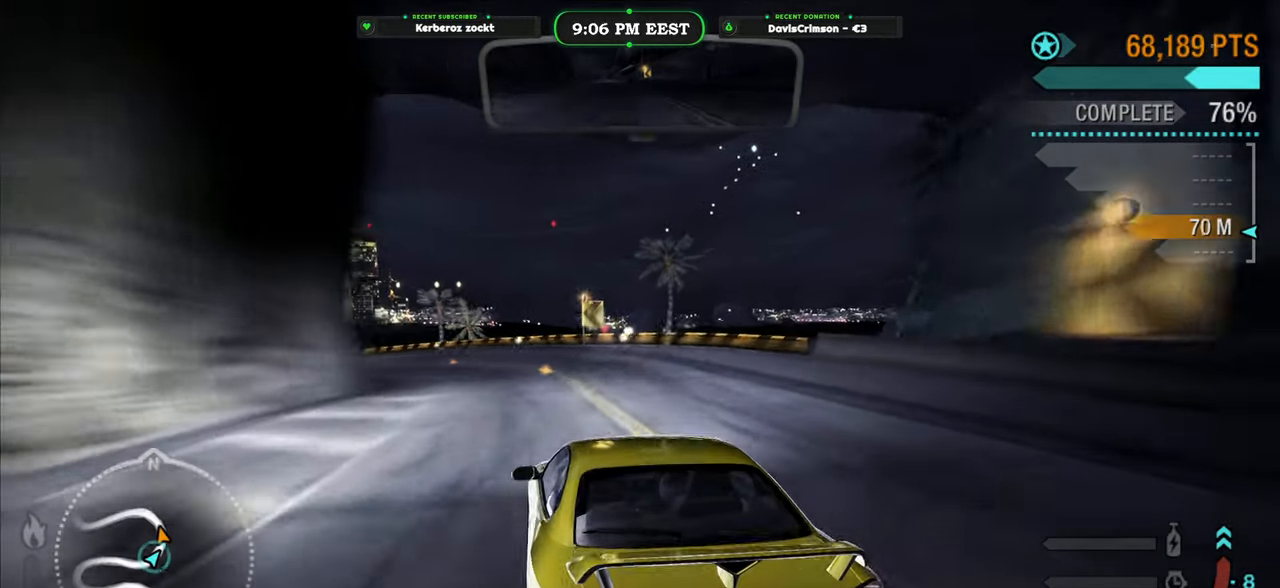
{"buttons": [], "left_stick": "up-left", "right_stick": "center", "button_events": []}
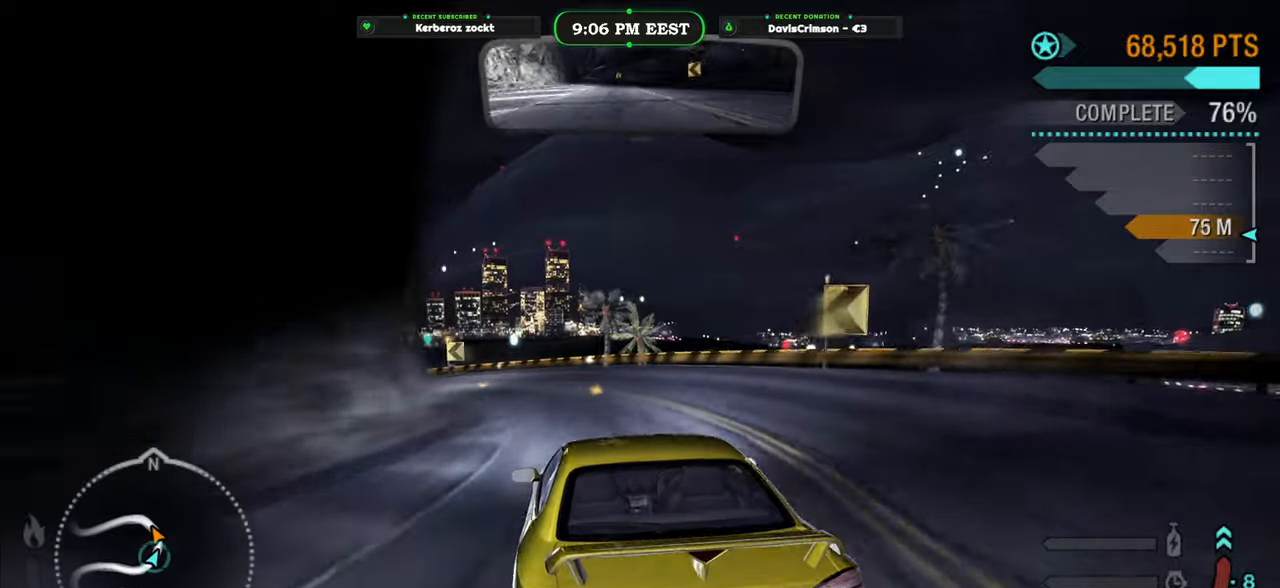
{"buttons": [], "left_stick": "left", "right_stick": "center", "button_events": []}
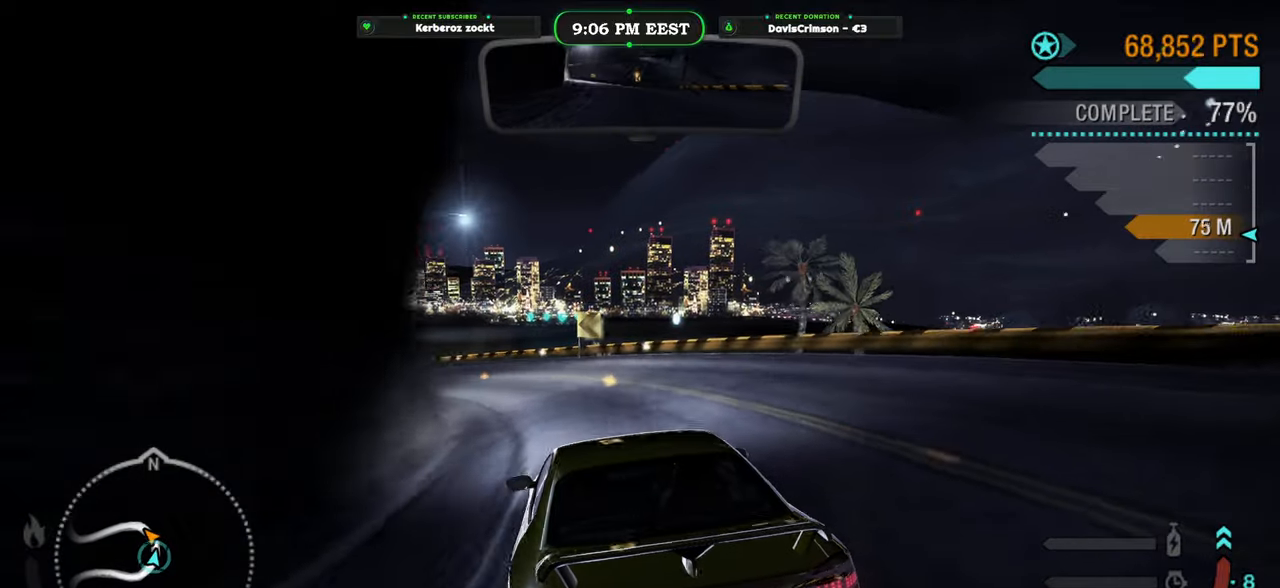
{"buttons": [], "left_stick": "center", "right_stick": "center", "button_events": []}
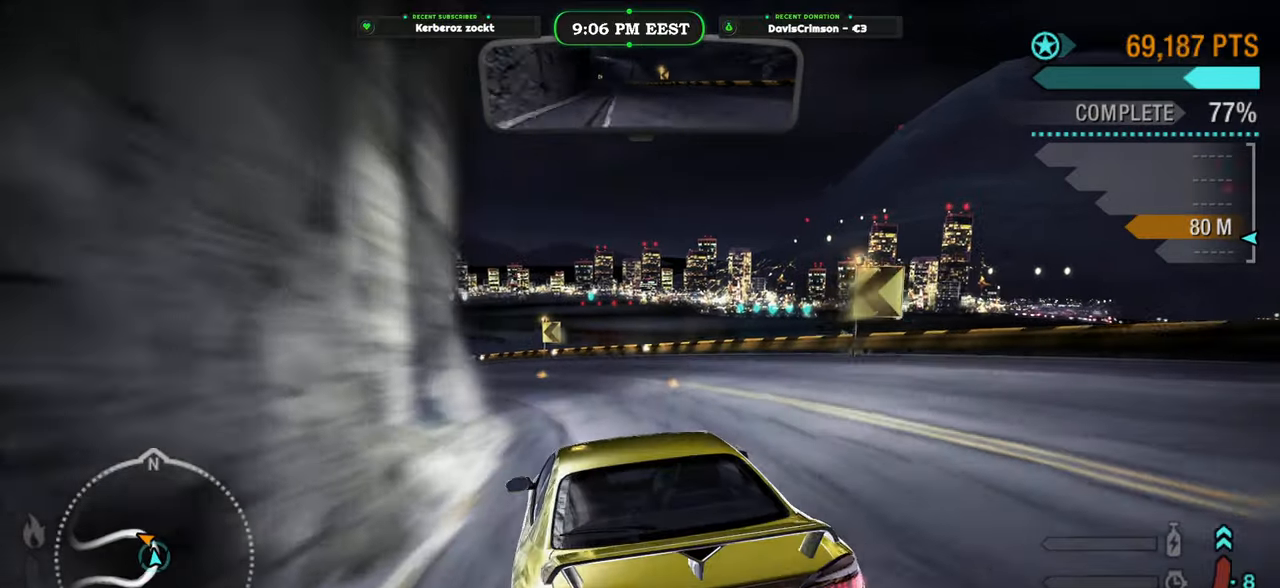
{"buttons": [], "left_stick": "left", "right_stick": "center", "button_events": []}
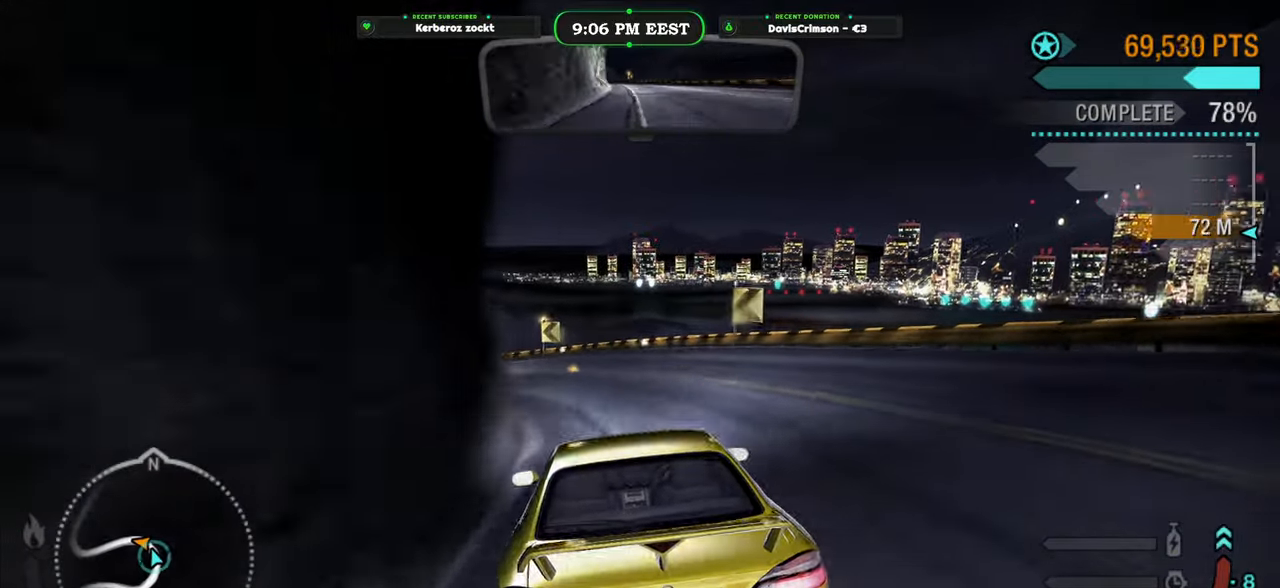
{"buttons": [], "left_stick": "left", "right_stick": "center", "button_events": []}
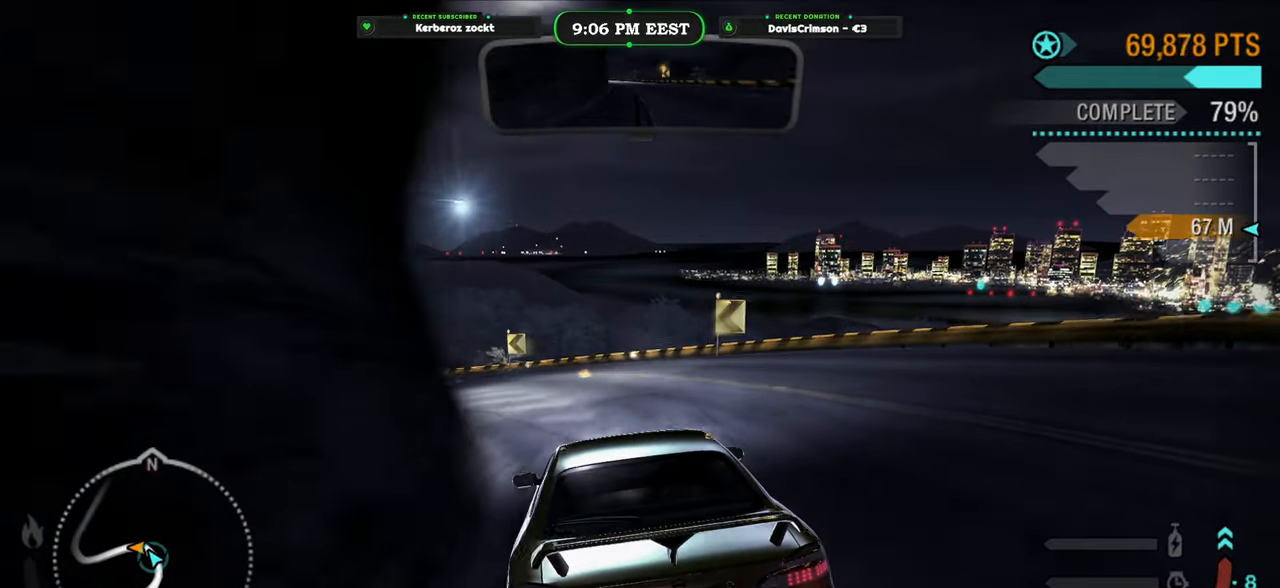
{"buttons": [], "left_stick": "left", "right_stick": "center", "button_events": []}
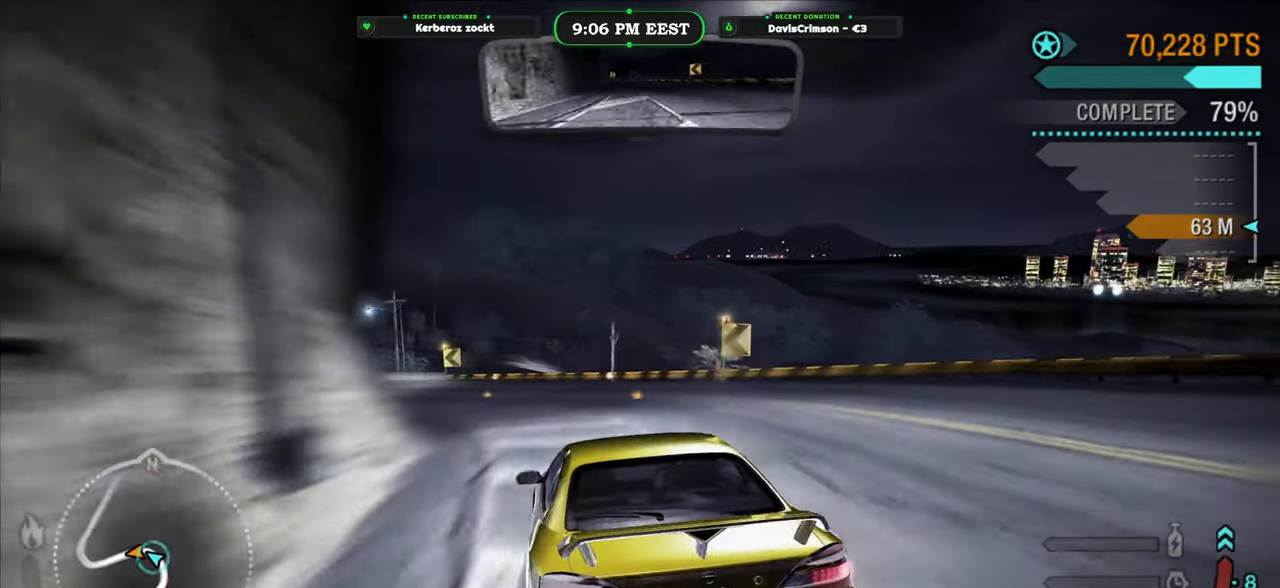
{"buttons": [], "left_stick": "center", "right_stick": "center", "button_events": []}
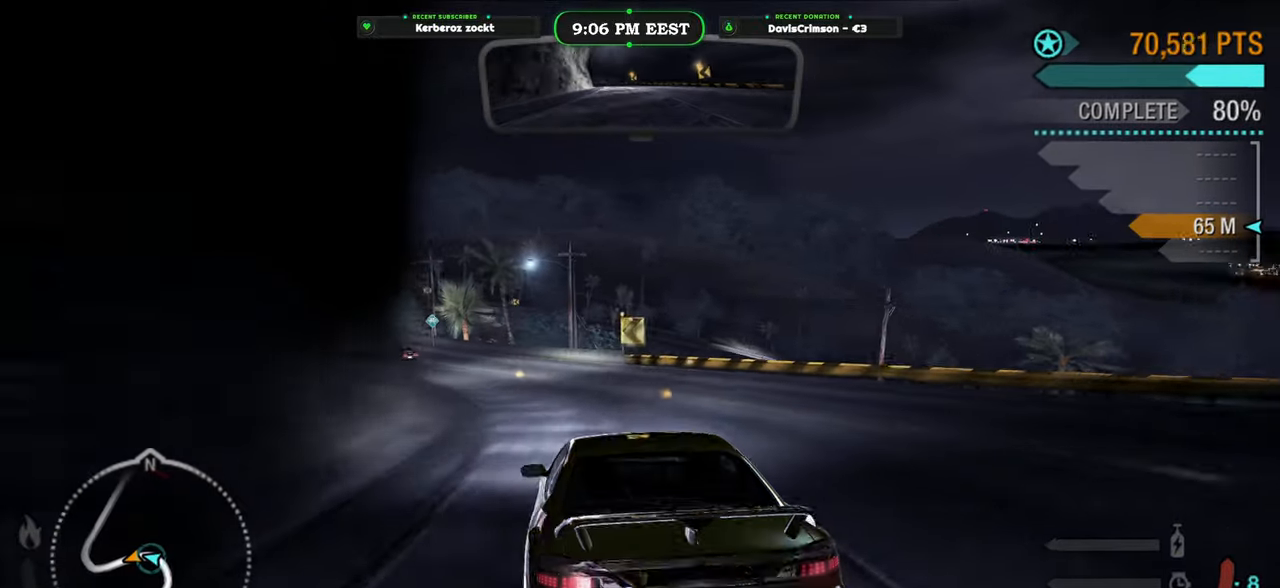
{"buttons": [], "left_stick": "left", "right_stick": "center", "button_events": []}
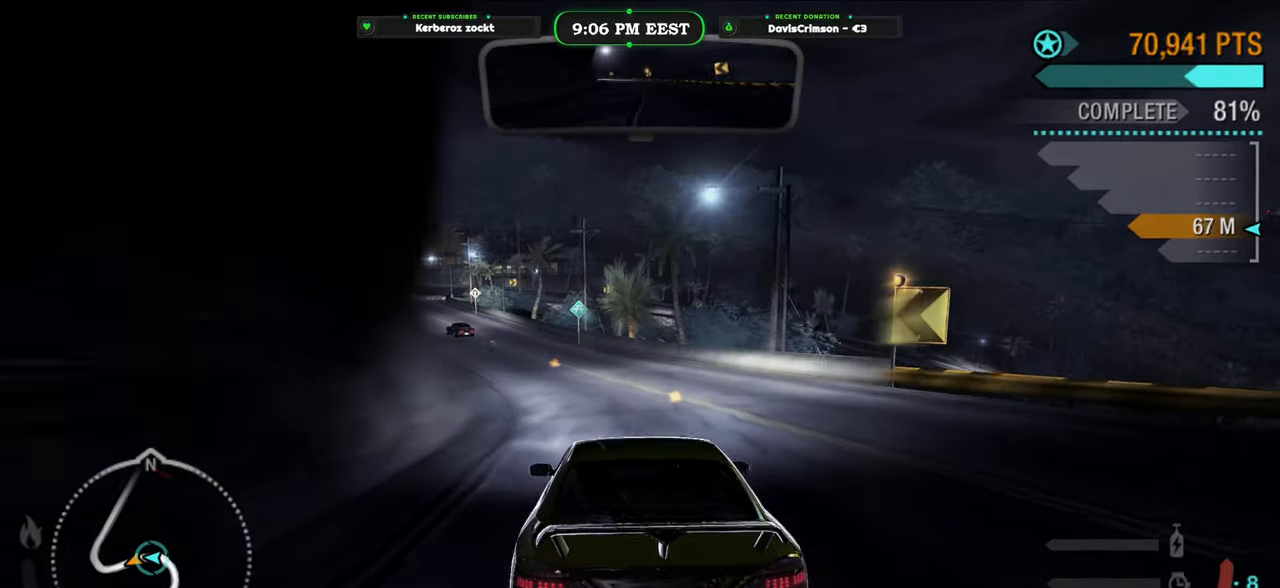
{"buttons": [], "left_stick": "center", "right_stick": "center", "button_events": []}
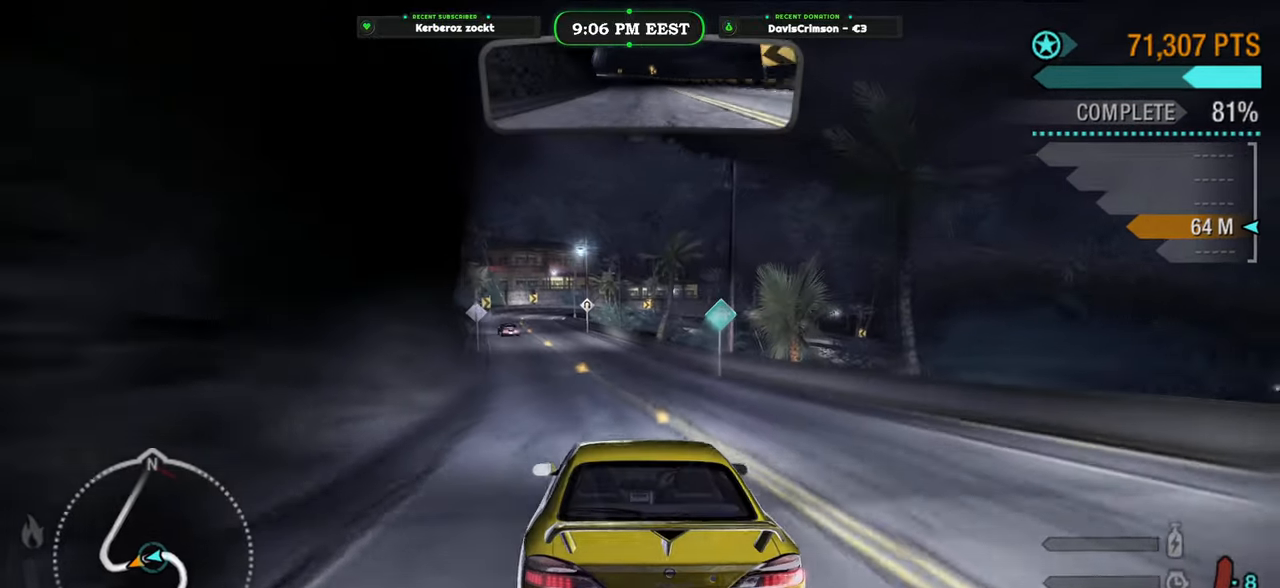
{"buttons": [], "left_stick": "center", "right_stick": "center", "button_events": []}
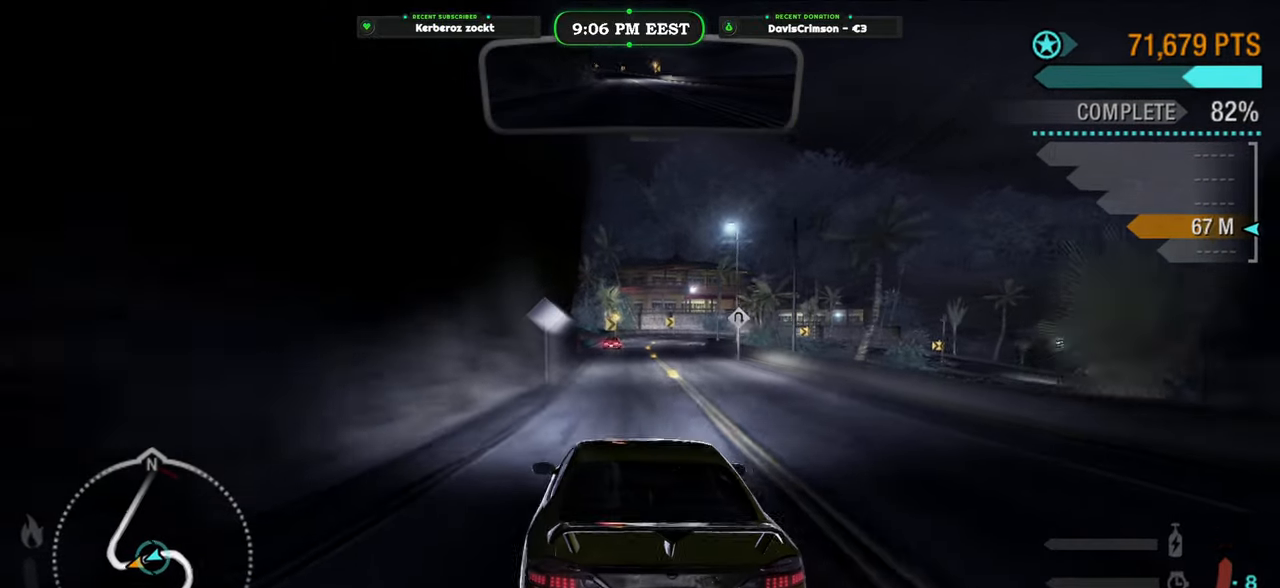
{"buttons": [], "left_stick": "center", "right_stick": "center", "button_events": []}
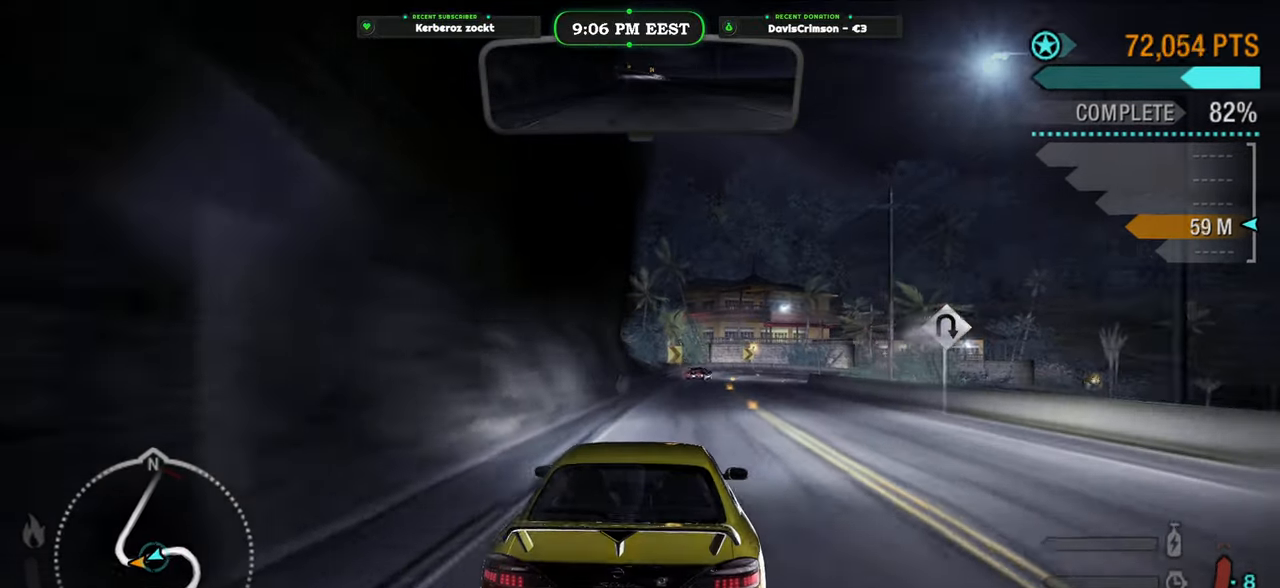
{"buttons": [], "left_stick": "center", "right_stick": "center", "button_events": []}
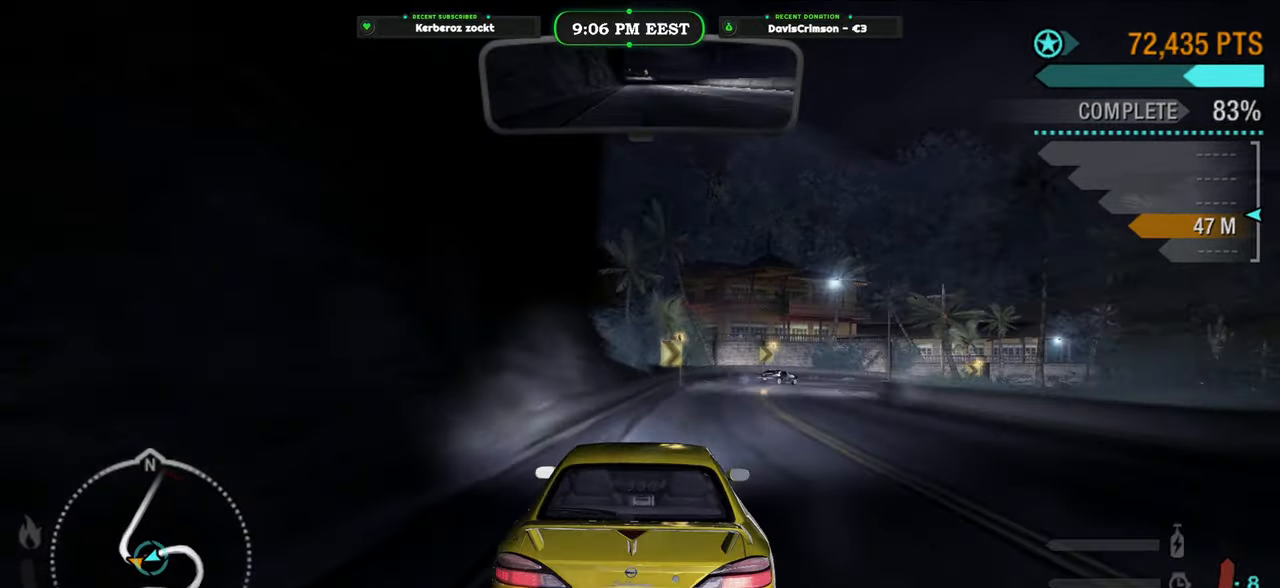
{"buttons": [], "left_stick": "right", "right_stick": "center", "button_events": []}
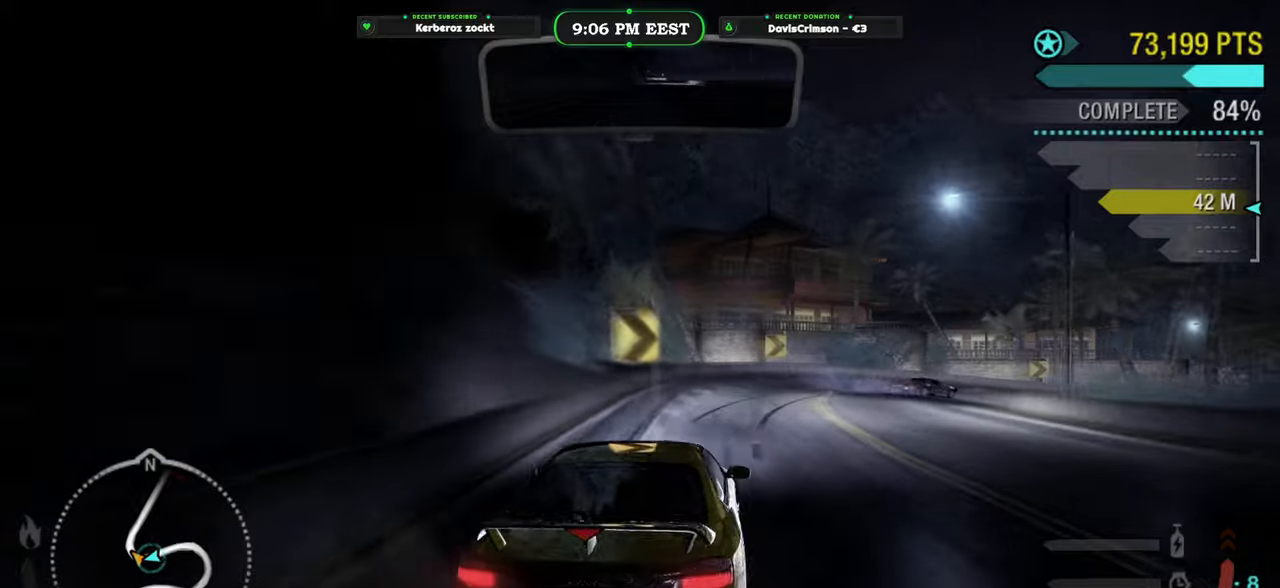
{"buttons": [], "left_stick": "right", "right_stick": "center", "button_events": []}
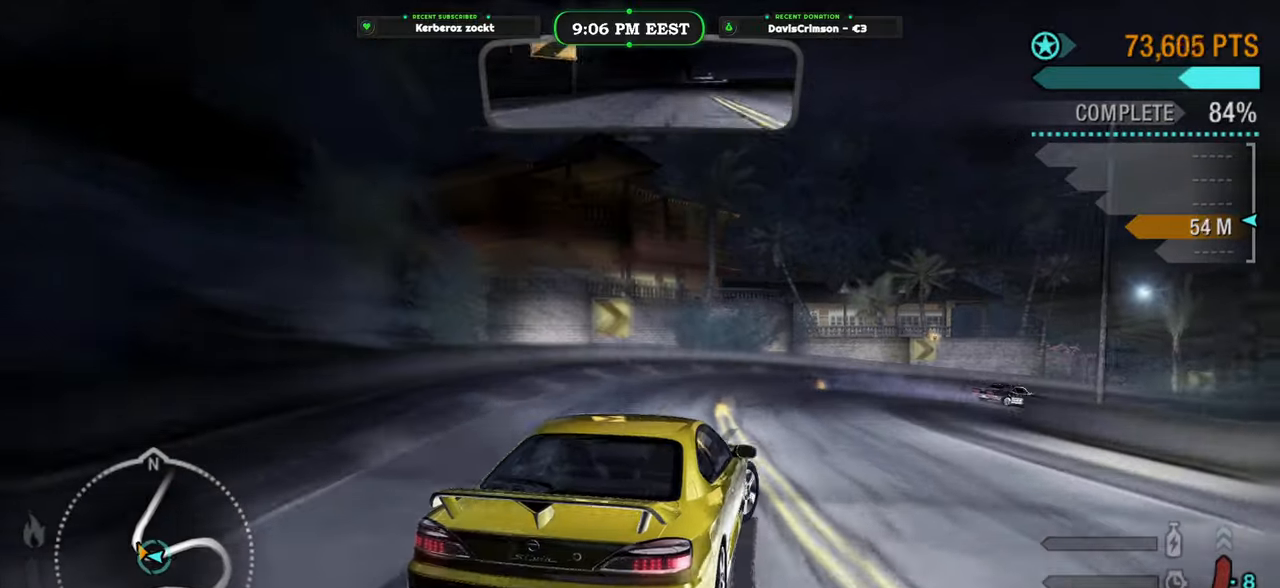
{"buttons": [], "left_stick": "right", "right_stick": "center", "button_events": []}
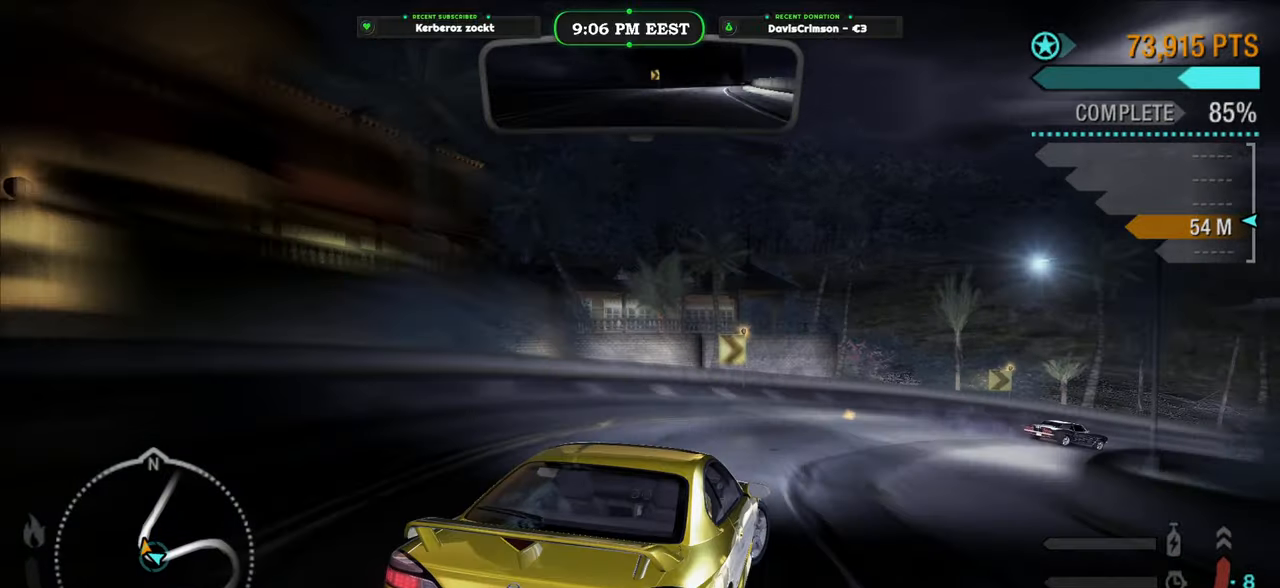
{"buttons": [], "left_stick": "right", "right_stick": "center", "button_events": [[450, "A", "down"], [500, "A", "up"]]}
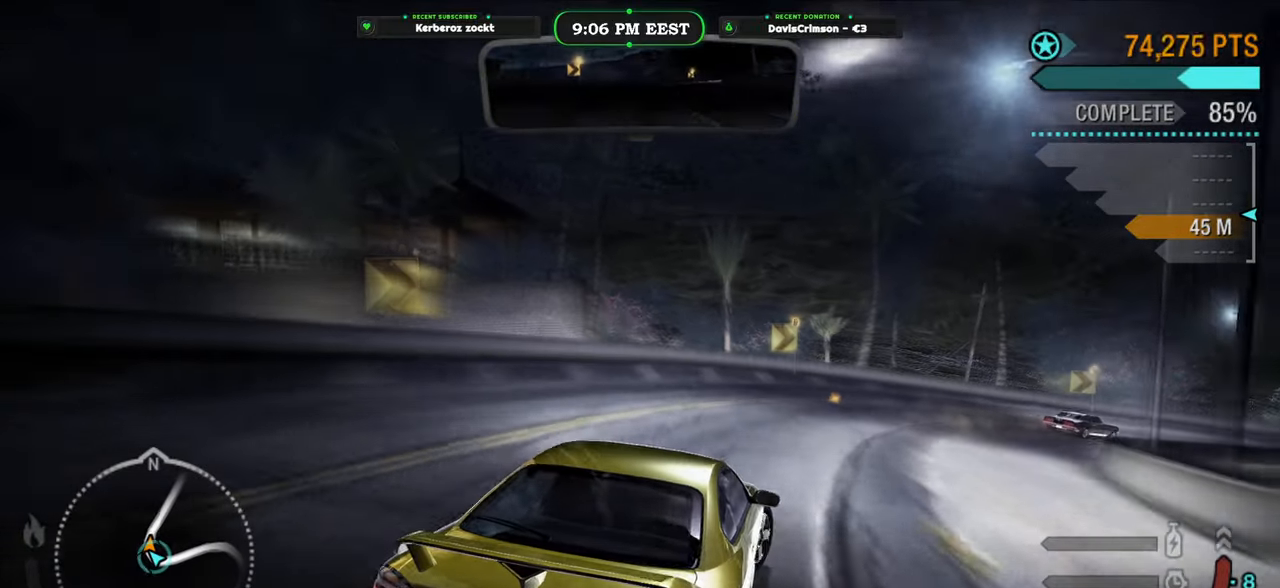
{"buttons": [], "left_stick": "right", "right_stick": "center", "button_events": []}
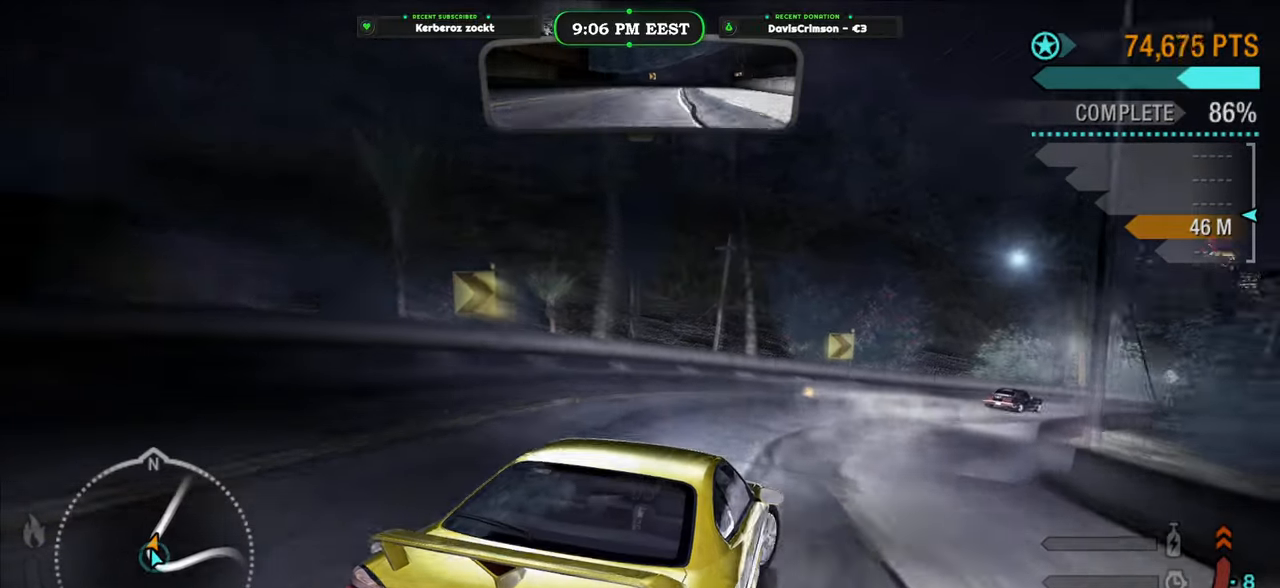
{"buttons": [], "left_stick": "center", "right_stick": "center", "button_events": []}
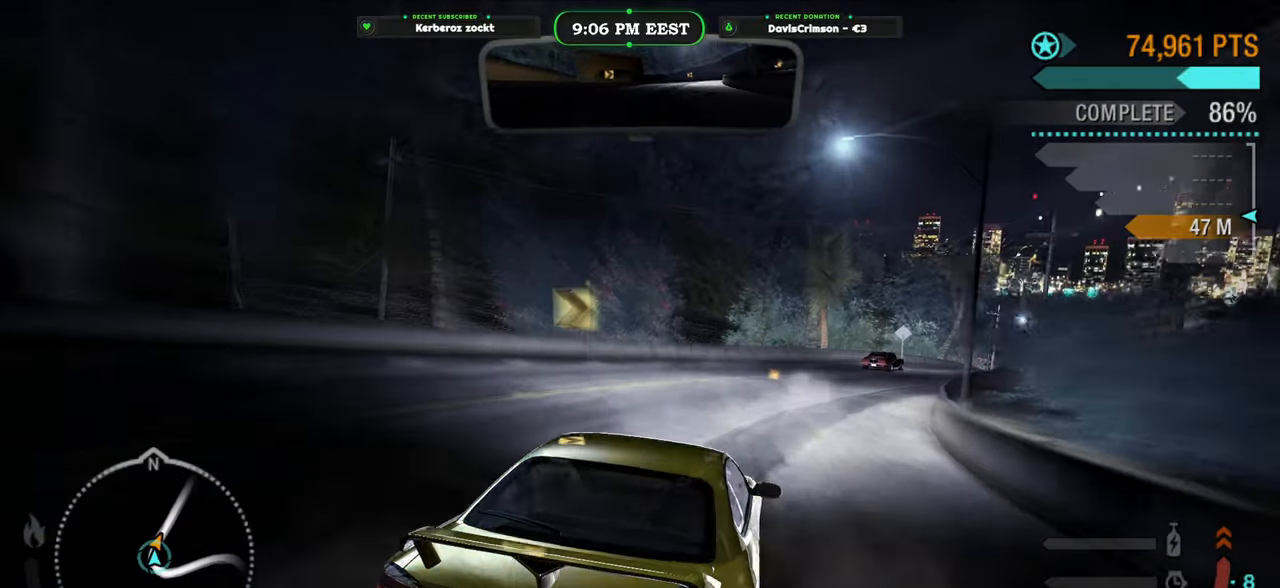
{"buttons": [], "left_stick": "center", "right_stick": "center", "button_events": []}
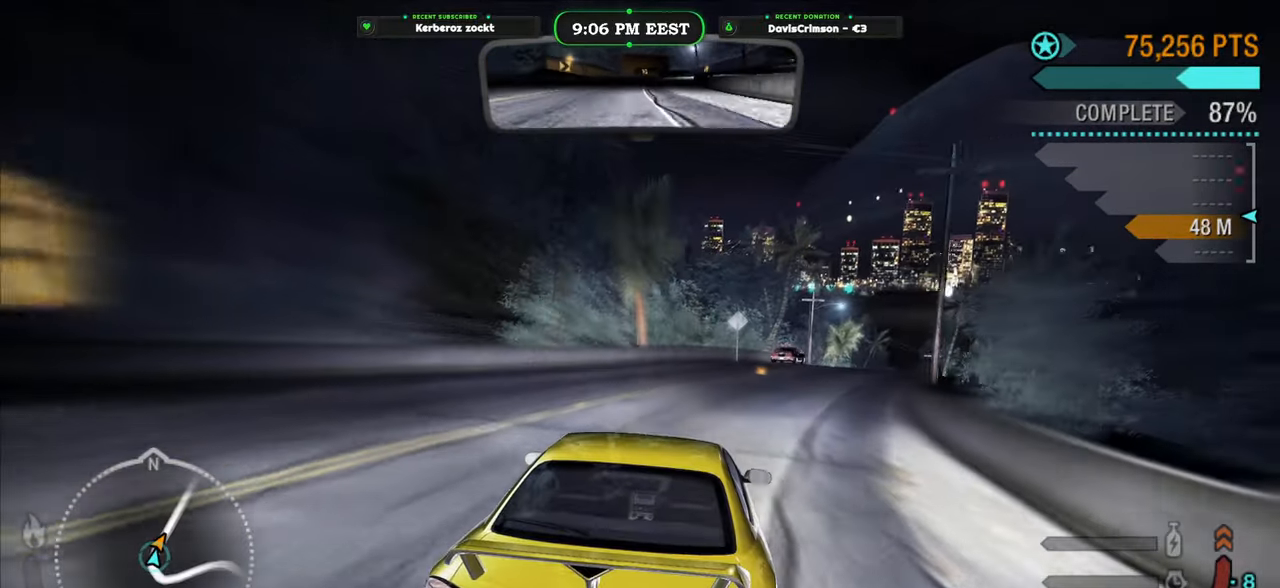
{"buttons": [], "left_stick": "center", "right_stick": "center", "button_events": []}
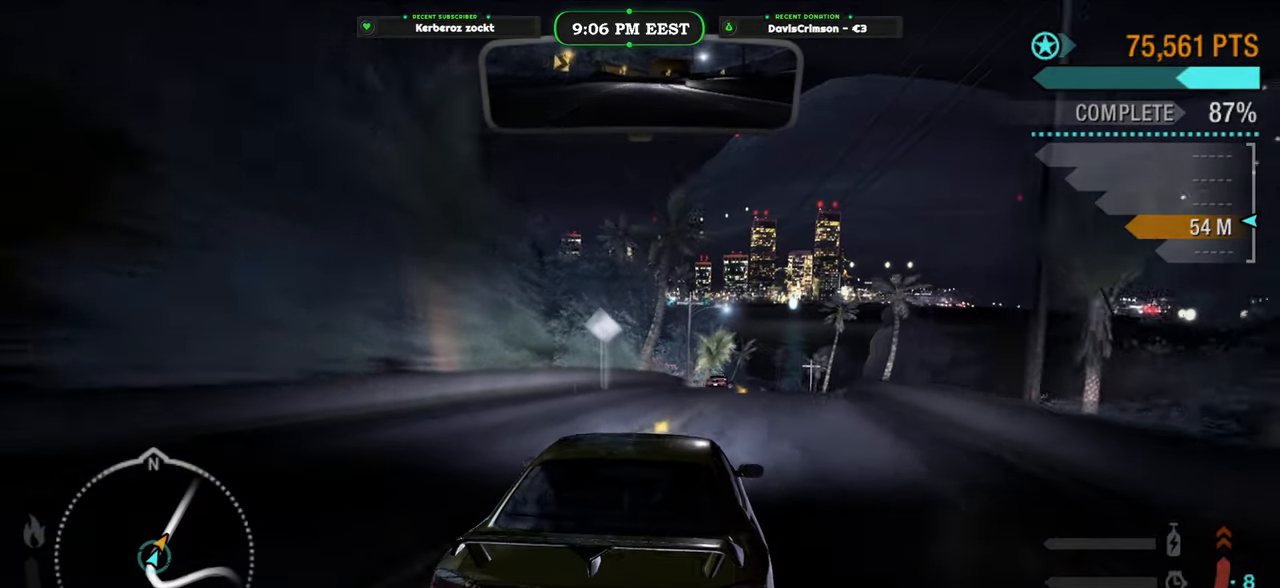
{"buttons": [], "left_stick": "right", "right_stick": "center", "button_events": []}
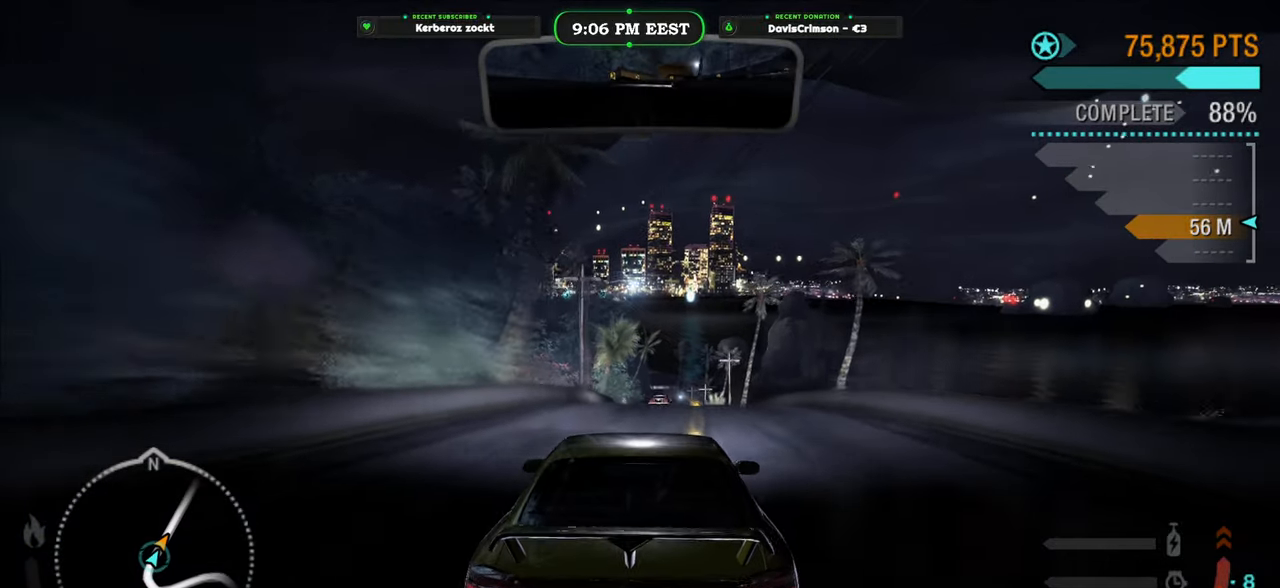
{"buttons": [], "left_stick": "left", "right_stick": "center", "button_events": [[250, "B", "down"], [333, "B", "up"]]}
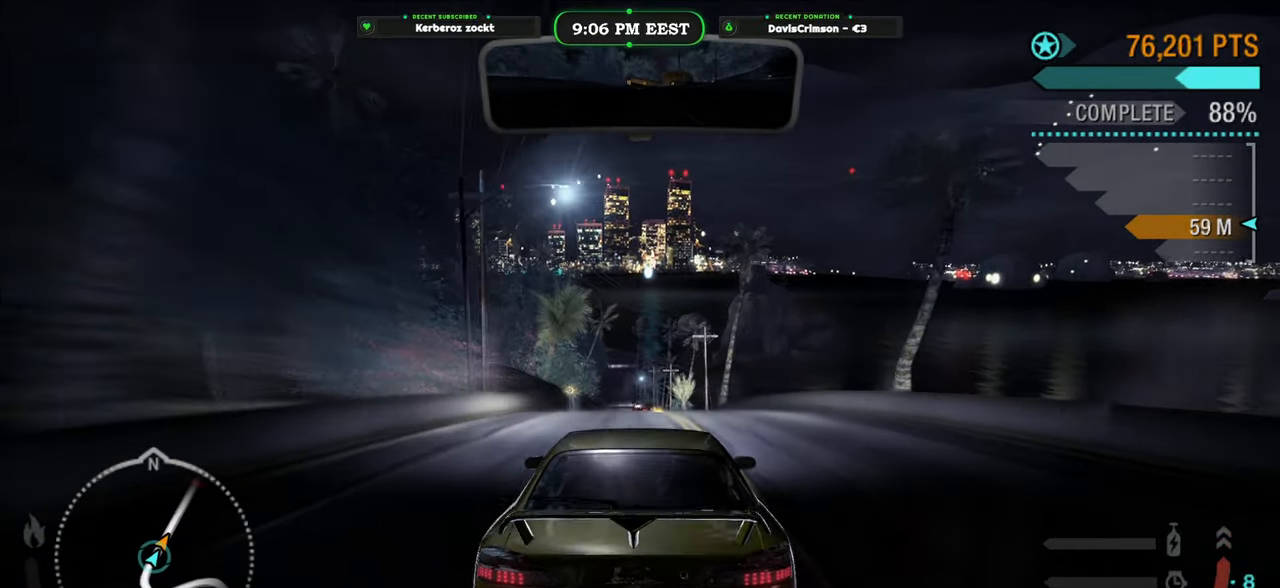
{"buttons": [], "left_stick": "up-left", "right_stick": "center", "button_events": []}
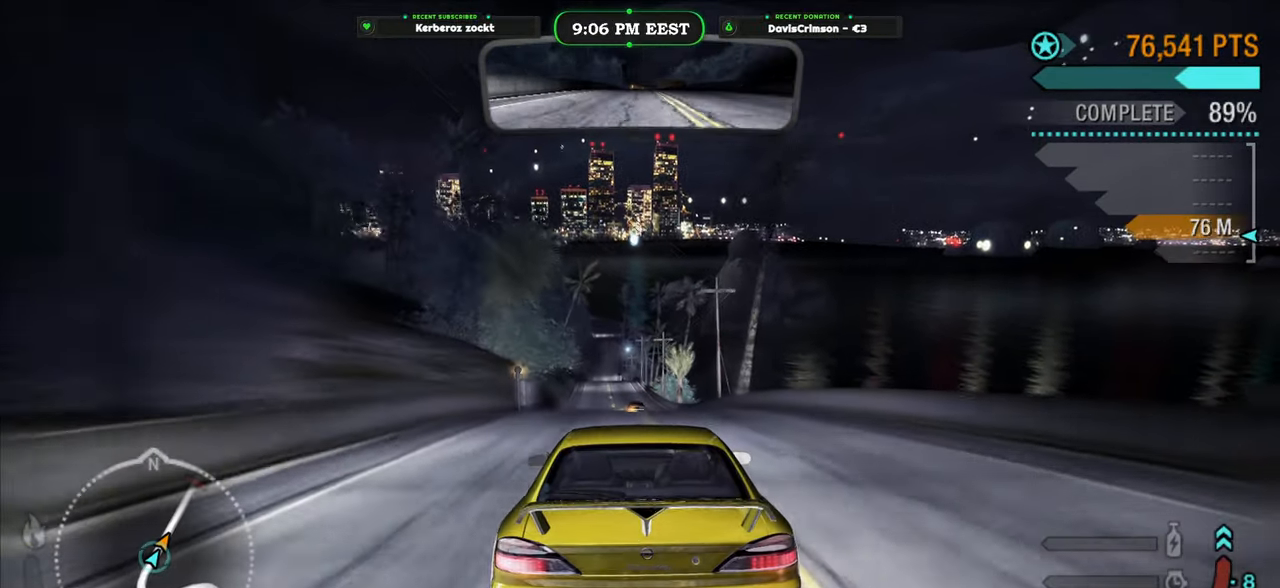
{"buttons": [], "left_stick": "right", "right_stick": "center", "button_events": []}
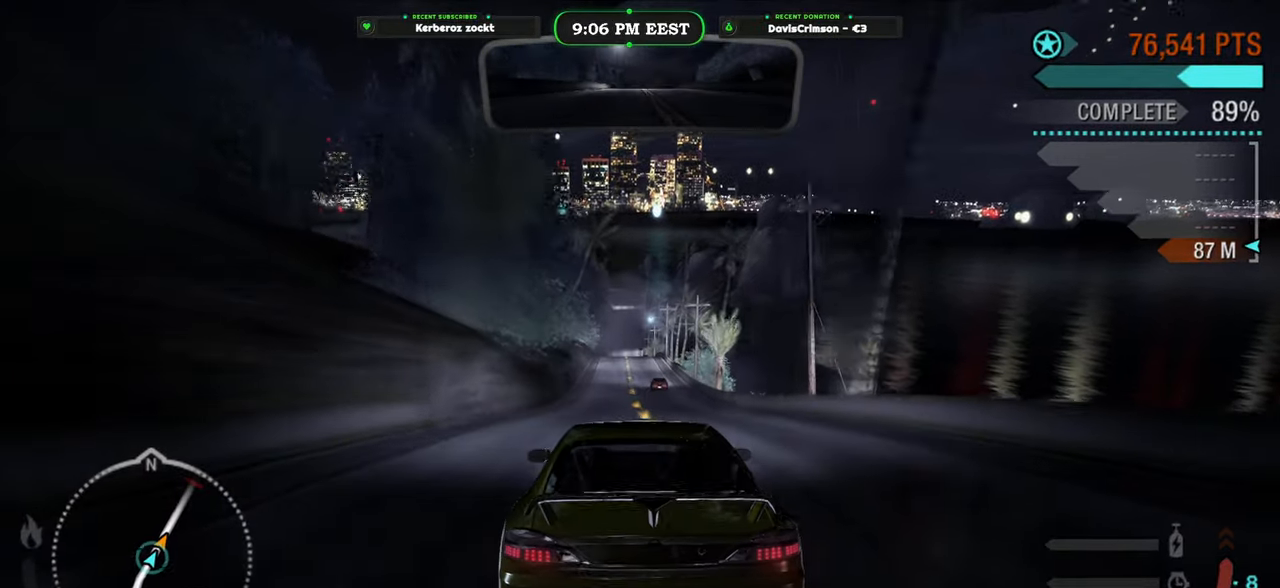
{"buttons": [], "left_stick": "center", "right_stick": "center", "button_events": []}